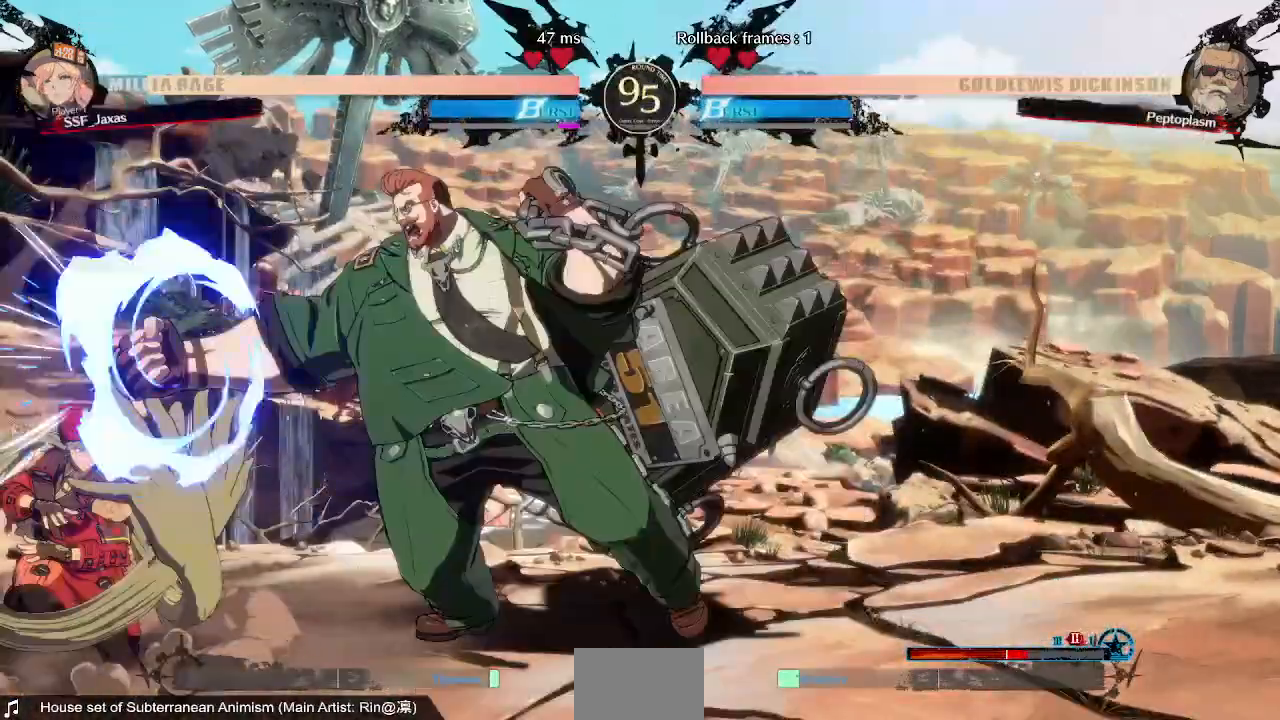
Gameplay with a controller (arcade stick); each line is a JSON object with the inputs held at the frame after it (dt_ms = milliseconds from this image to that frame). "events" lists button and stick changes between this image and that frame as [ms after this image, input, new state], when the widget could be followed in between. Not read: L3 R3 START.
{"dt_ms": 1000, "buttons": []}
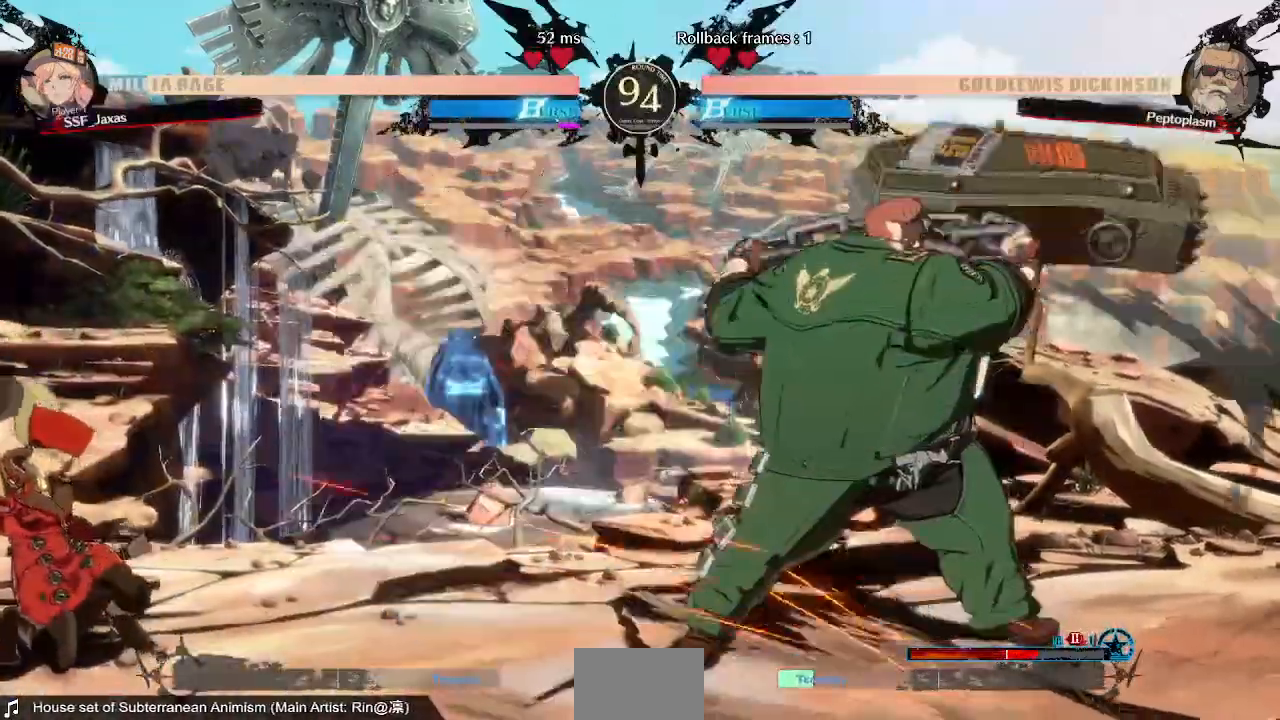
{"dt_ms": 1000, "buttons": []}
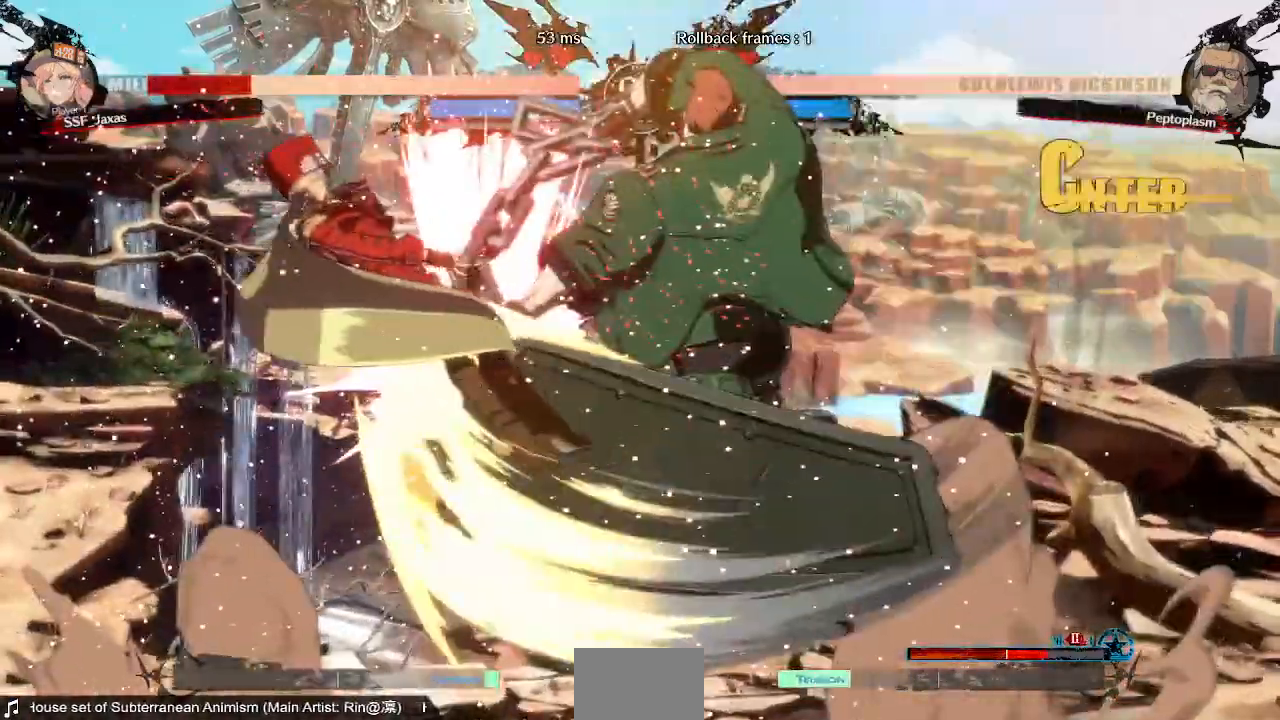
{"dt_ms": 1000, "buttons": ["DPAD_DOWN", "DPAD_LEFT"]}
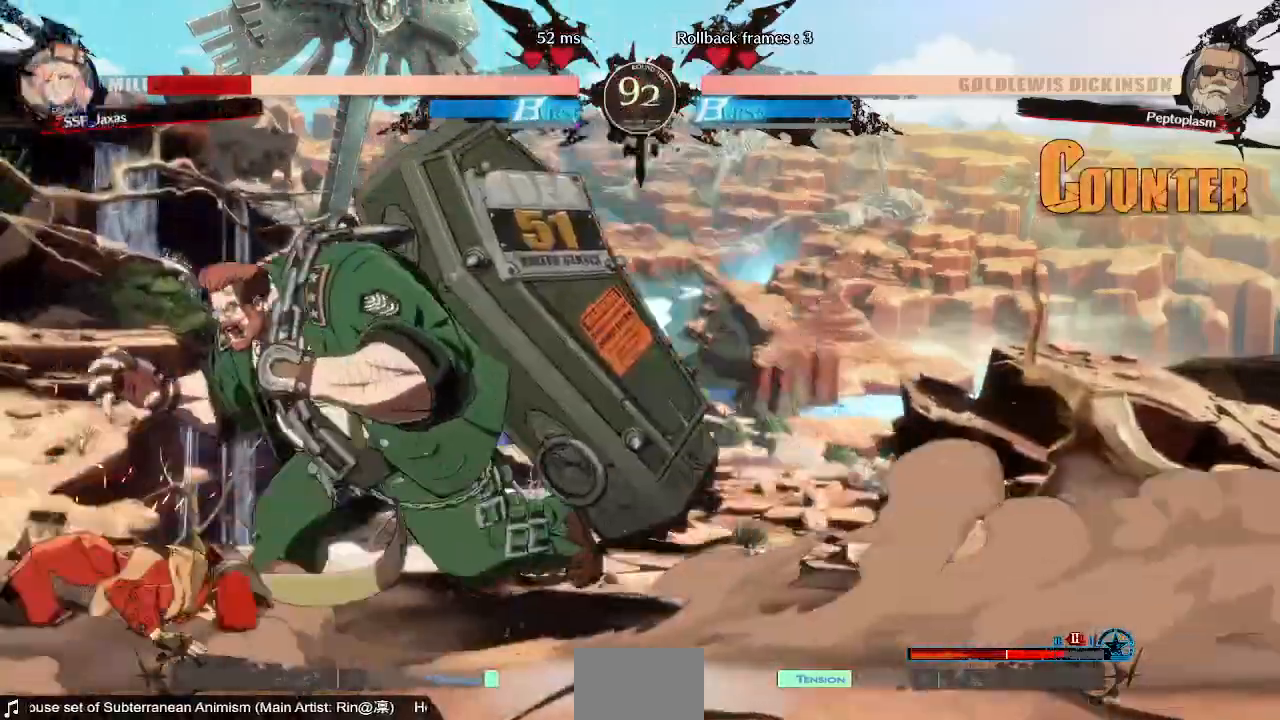
{"dt_ms": 520, "buttons": ["DPAD_DOWN", "DPAD_LEFT"], "events": []}
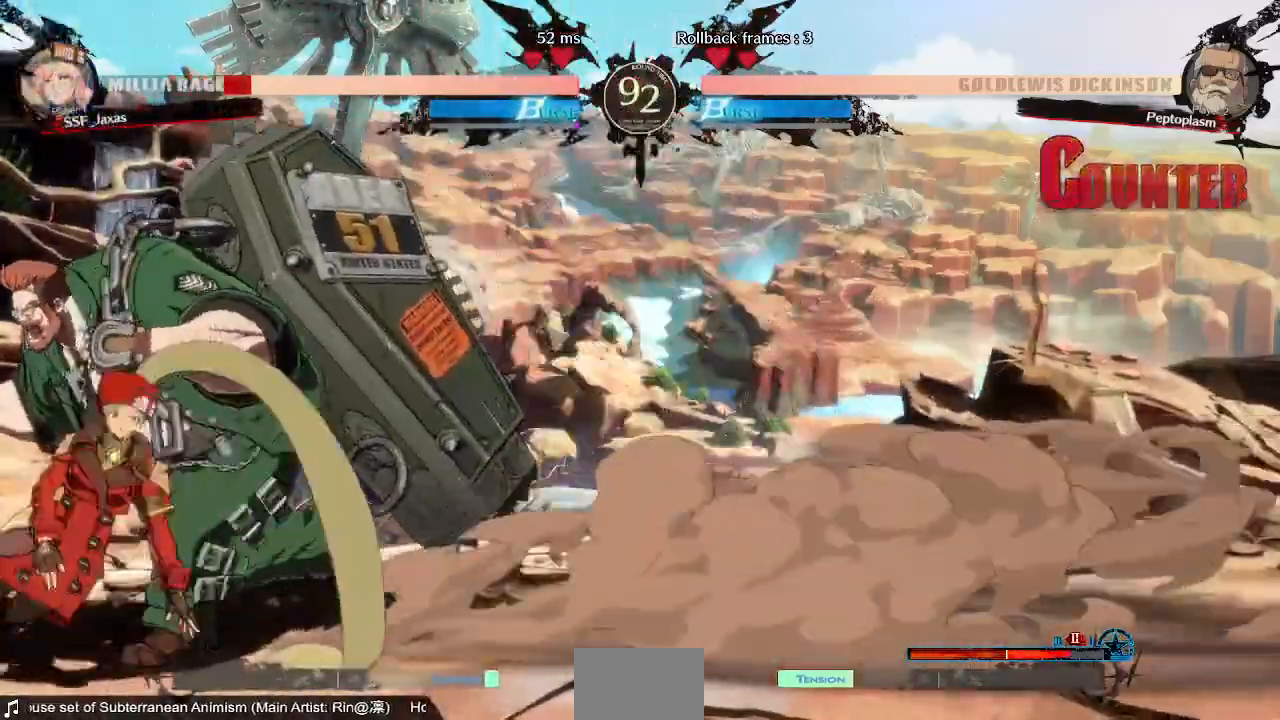
{"dt_ms": 480, "buttons": ["SQUARE", "TRIANGLE", "DPAD_DOWN", "DPAD_LEFT"], "events": [[200, "SQUARE", "down"], [200, "TRIANGLE", "down"]]}
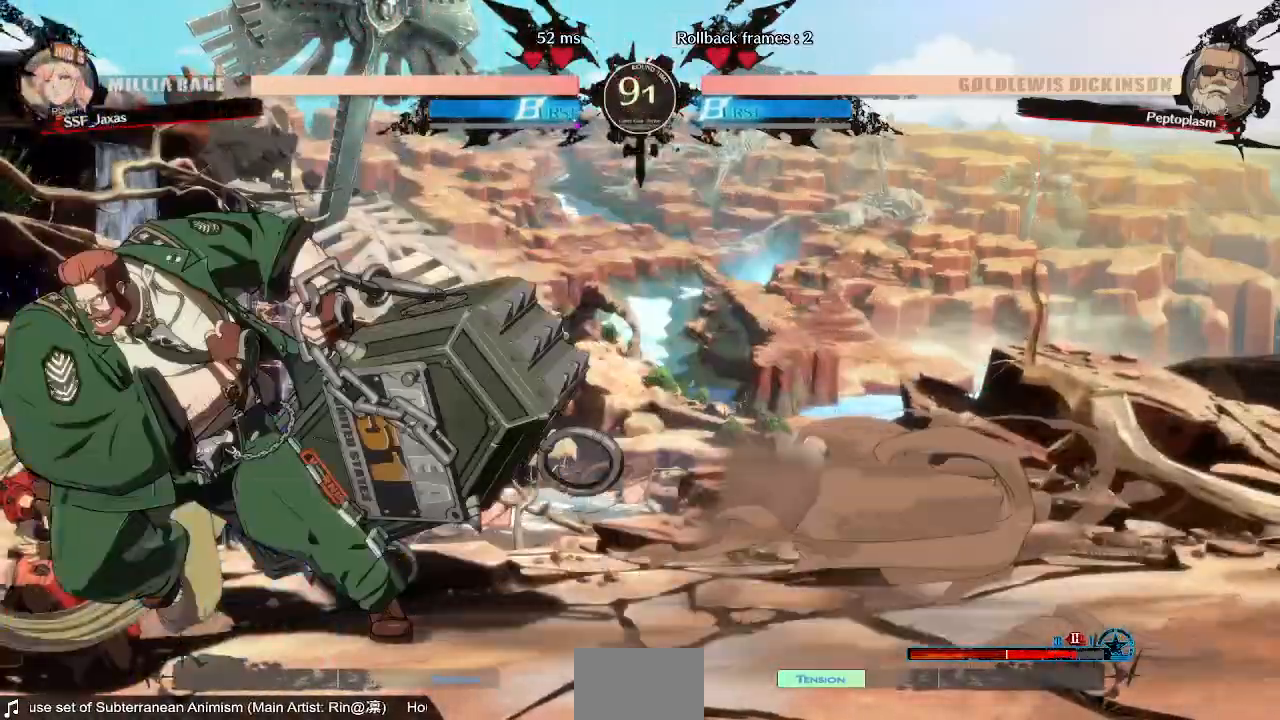
{"dt_ms": 520, "buttons": ["DPAD_LEFT"], "events": [[120, "SQUARE", "up"], [120, "TRIANGLE", "up"], [320, "DPAD_DOWN", "up"]]}
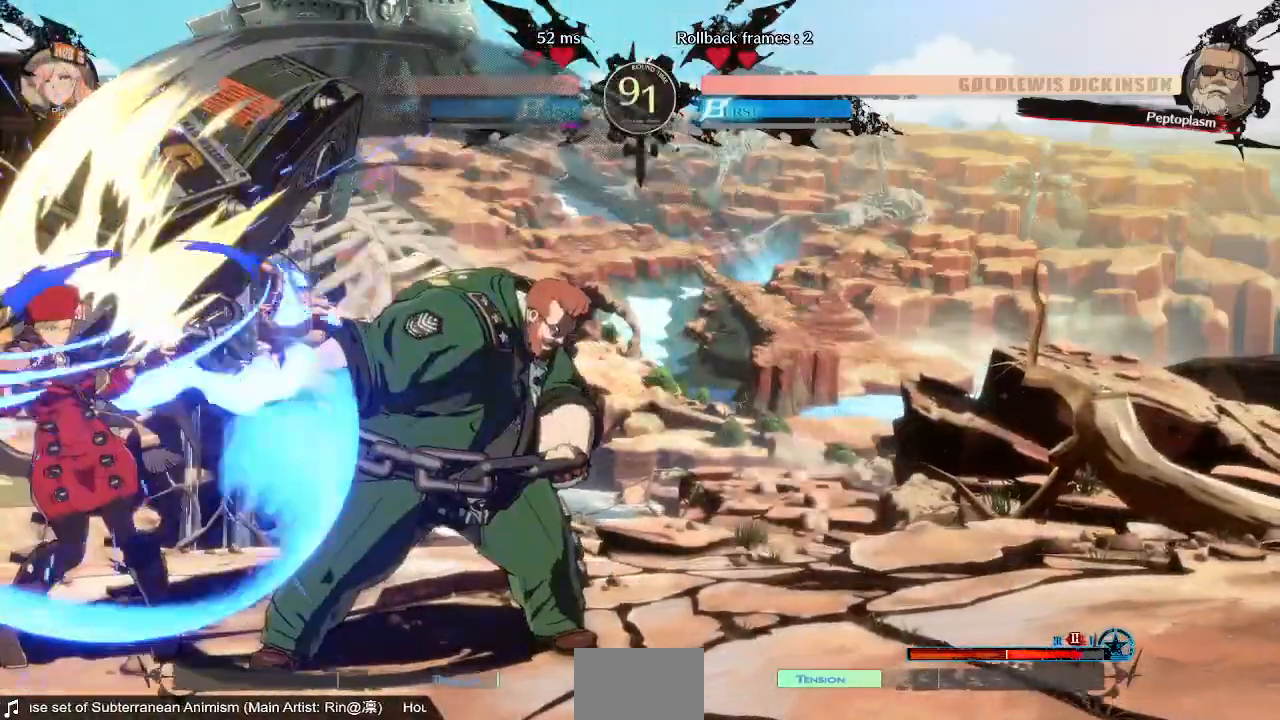
{"dt_ms": 480, "buttons": ["DPAD_LEFT"]}
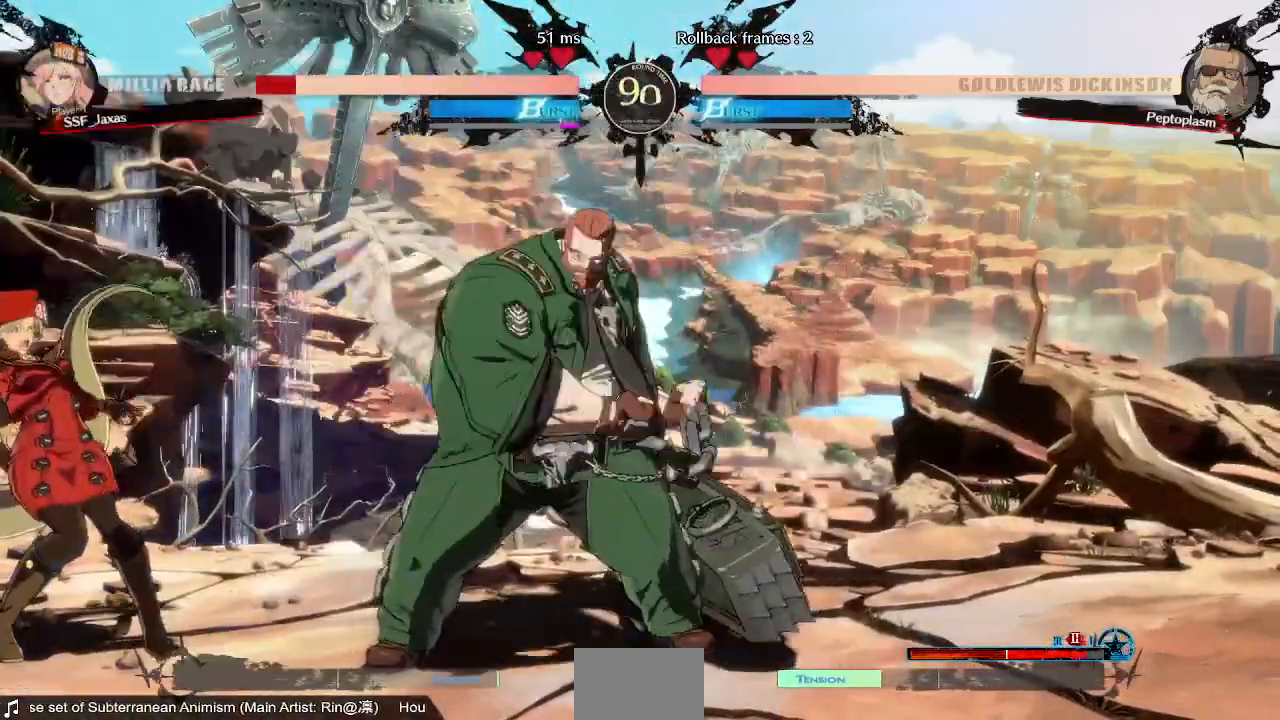
{"dt_ms": 520, "buttons": ["SQUARE", "TRIANGLE", "DPAD_DOWN", "DPAD_LEFT"], "events": [[120, "DPAD_DOWN", "down"], [200, "SQUARE", "down"], [200, "TRIANGLE", "down"]]}
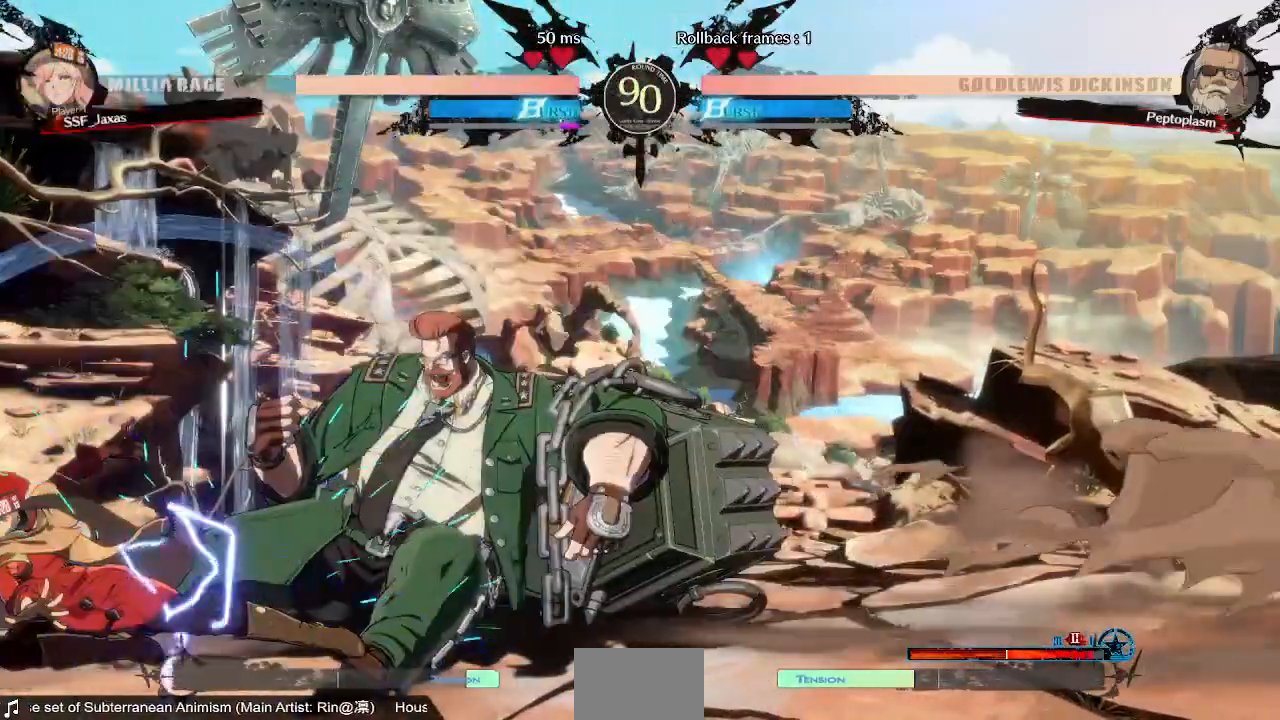
{"dt_ms": 480, "buttons": ["DPAD_DOWN", "DPAD_LEFT"], "events": [[280, "SQUARE", "up"], [280, "TRIANGLE", "up"]]}
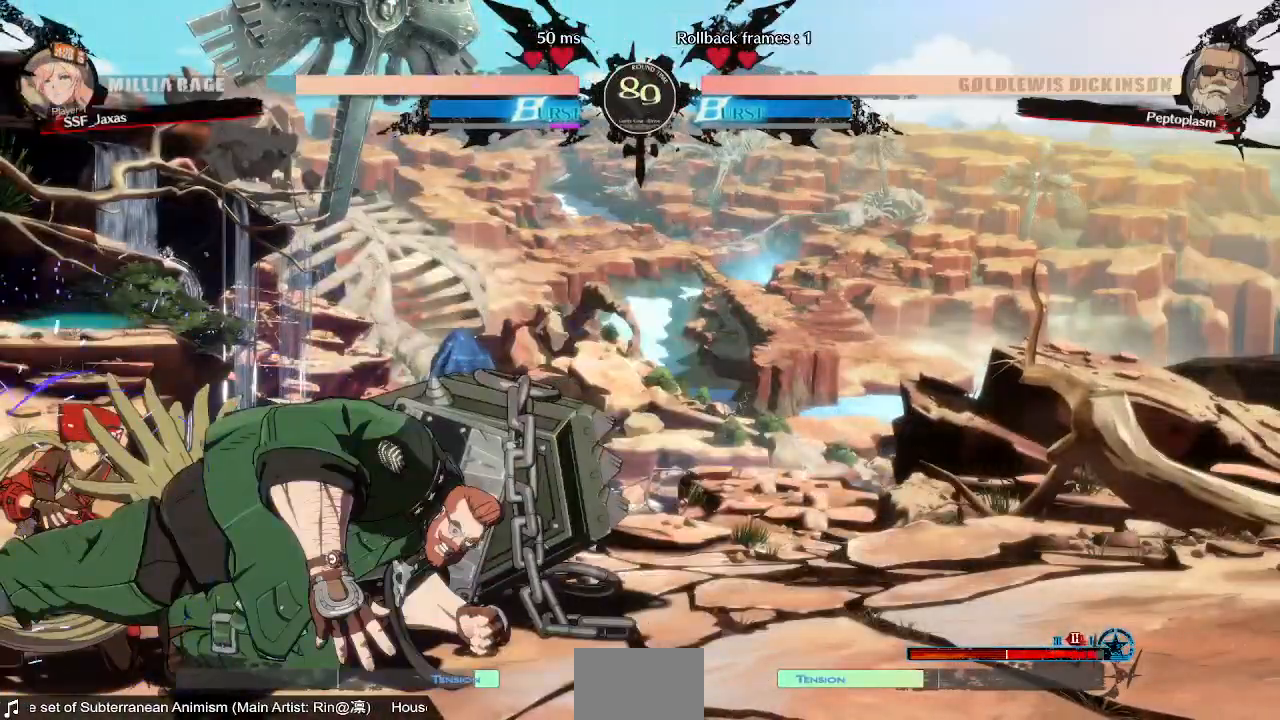
{"dt_ms": 1000, "buttons": ["TRIANGLE"]}
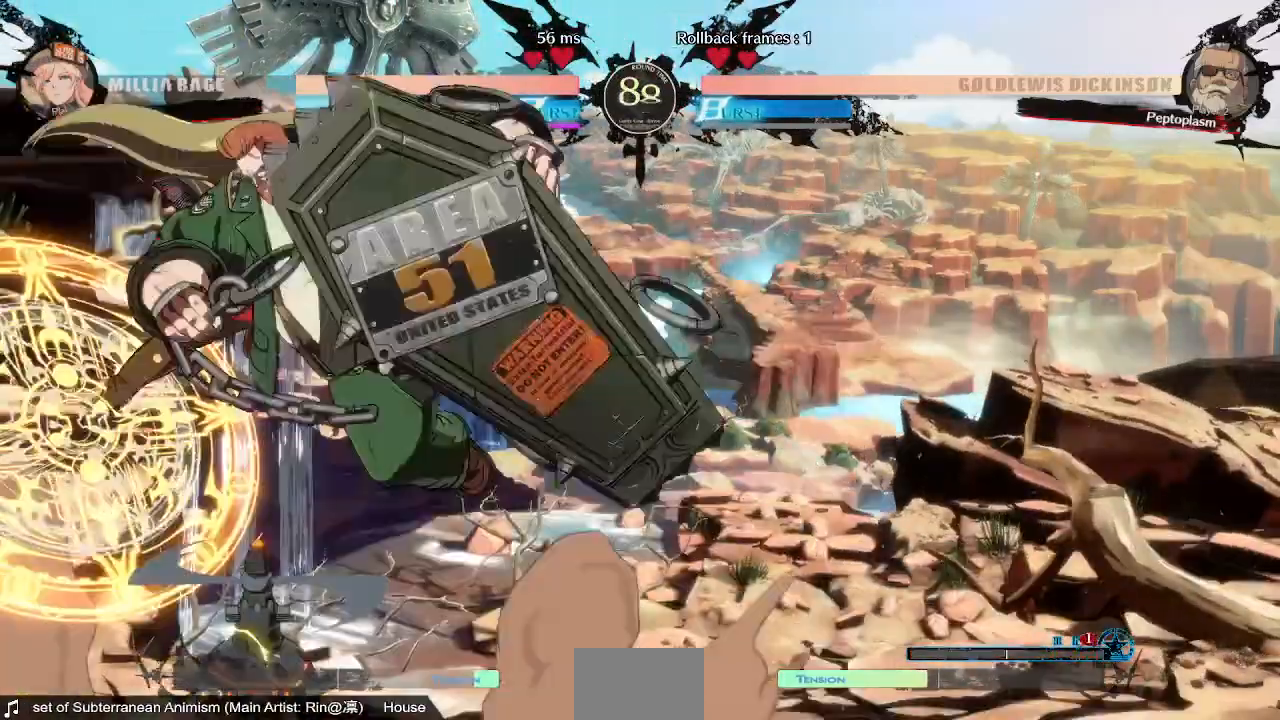
{"dt_ms": 520, "buttons": [], "events": [[40, "DPAD_LEFT", "down"], [120, "TRIANGLE", "up"], [320, "DPAD_LEFT", "up"]]}